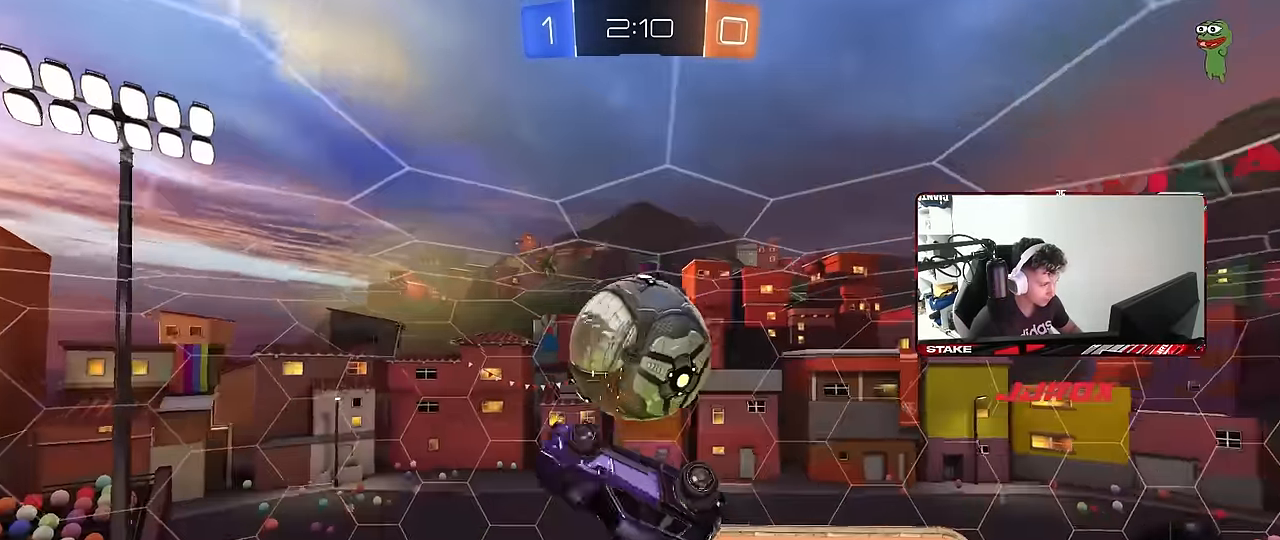
Gameplay with keyboard and mouse; each line is a JSON object with the keys and mouse buttons held at the frame after it. "events" lists presses ("down") and releases ("up") of "1", "2", "3", "4", "5", "a", "alt", "c", "caps_lock", "ctrl", "d", "e", "f", "g", "q", "r", "s", "shift", "space", "t", "tab", "v", "w", "x", "z", "mouse_left", "mouse_wheel" and "mouse_right" between this image and that frame as [ms after this image, input, new state], when the widget could be followed in between. "mouse_left", "mouse_wheel", "mouse_right" = the "left", "wheel", "right" buttons of the "mouse" list. No other keys are recorded. "wheel" means that the mouse wheel is clicked or scrolled. "mouse_move" is the direction in which the mouse moves at that frame (one of eight, or "still"), when it could be read.
{"keys": ["d", "shift", "w"], "mouse": ["left"], "mouse_move": "still", "events": [[33, "shift", "up"], [166, "d", "down"], [216, "a", "up"], [266, "mouse_left", "down"], [266, "s", "up"], [316, "shift", "down"], [400, "w", "down"]]}
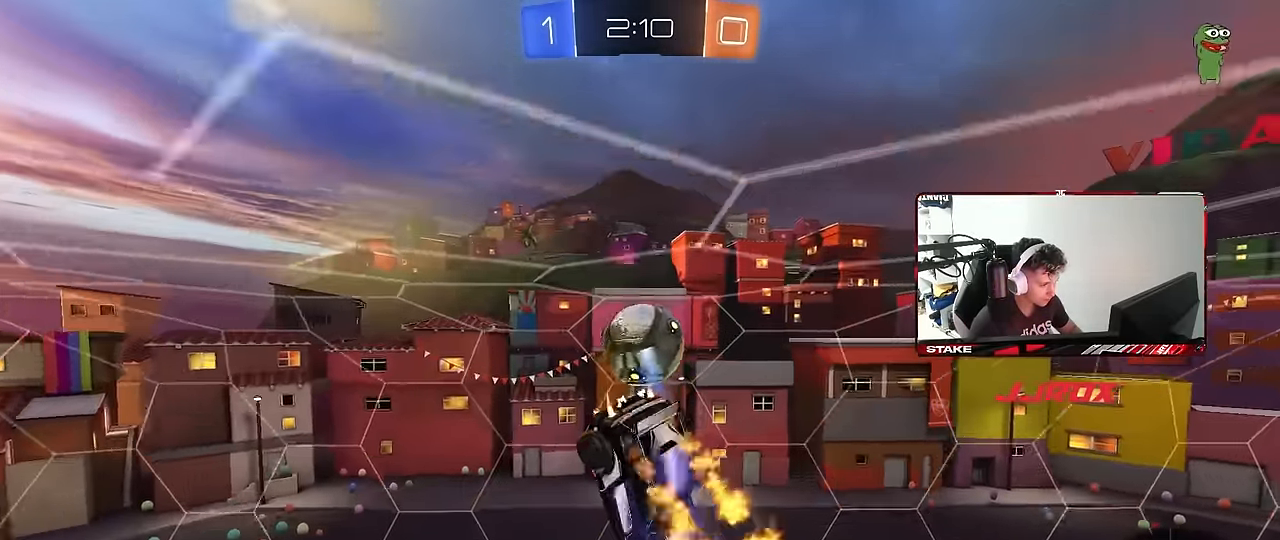
{"keys": ["d"], "mouse": [], "mouse_move": "still", "events": [[100, "d", "up"], [100, "shift", "up"], [100, "w", "up"], [133, "a", "down"], [133, "mouse_left", "up"], [233, "a", "up"], [416, "d", "down"]]}
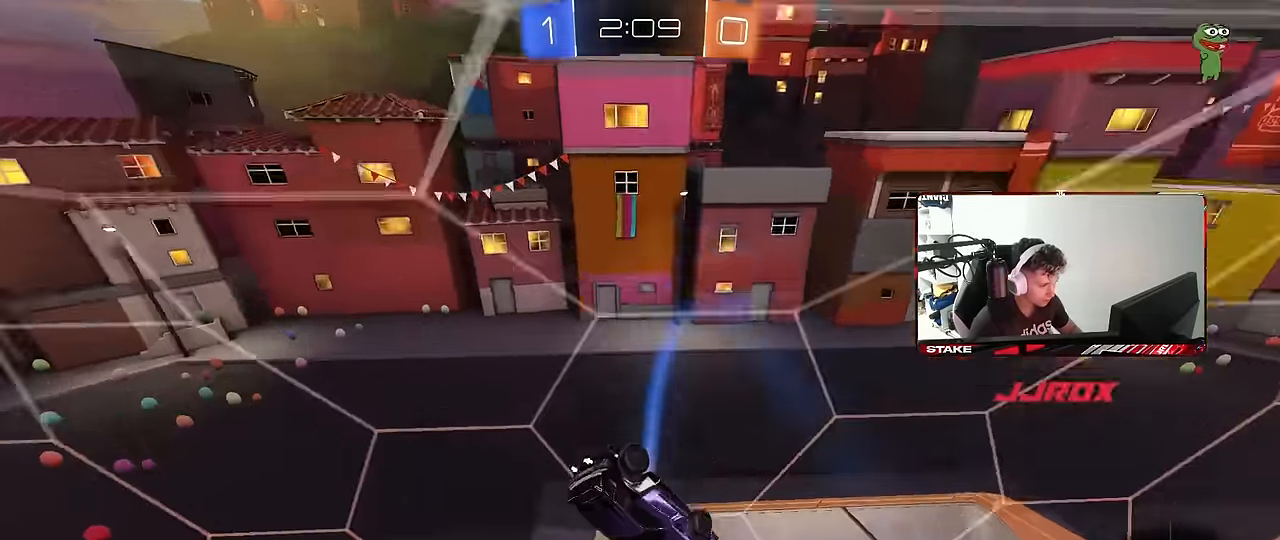
{"keys": ["d", "s"], "mouse": ["right"], "mouse_move": "down-left", "events": [[200, "d", "up"], [200, "w", "down"], [333, "d", "down"], [383, "mouse_right", "down"], [383, "w", "up"], [483, "s", "down"]]}
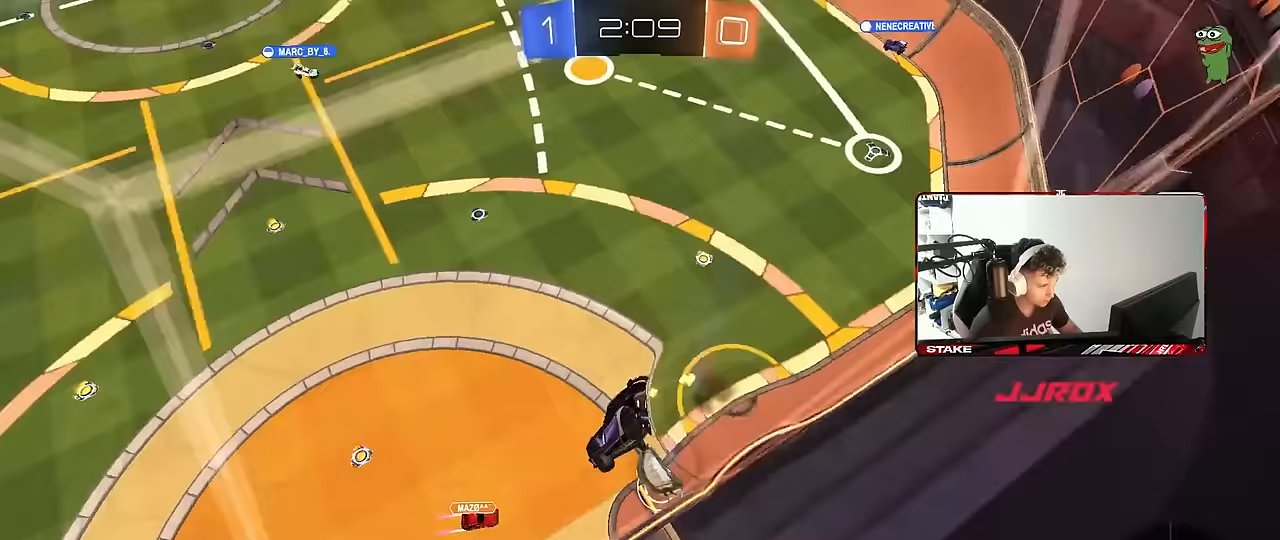
{"keys": ["a"], "mouse": [], "mouse_move": "still", "events": [[33, "d", "up"], [83, "a", "down"], [217, "a", "up"], [217, "mouse_right", "up"], [267, "s", "up"], [317, "a", "down"]]}
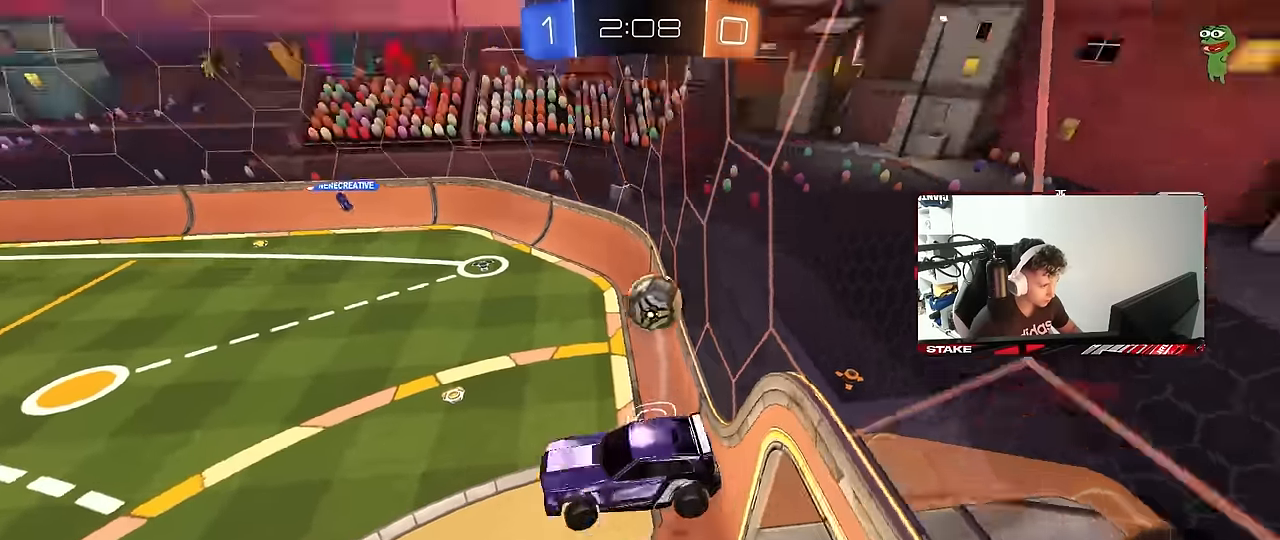
{"keys": ["w"], "mouse": [], "mouse_move": "still", "events": [[150, "s", "down"], [183, "a", "up"], [233, "s", "up"], [283, "d", "down"], [333, "shift", "down"], [367, "d", "up"], [367, "shift", "up"], [467, "w", "down"]]}
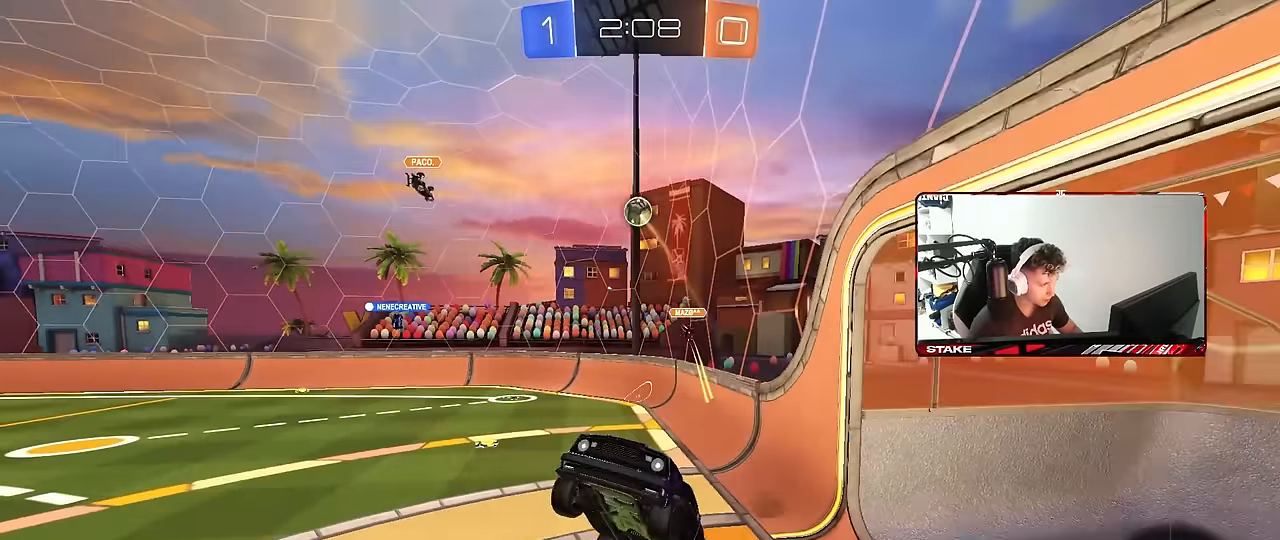
{"keys": ["a", "w"], "mouse": [], "mouse_move": "still", "events": [[100, "mouse_right", "down"], [350, "mouse_right", "up"], [433, "a", "down"]]}
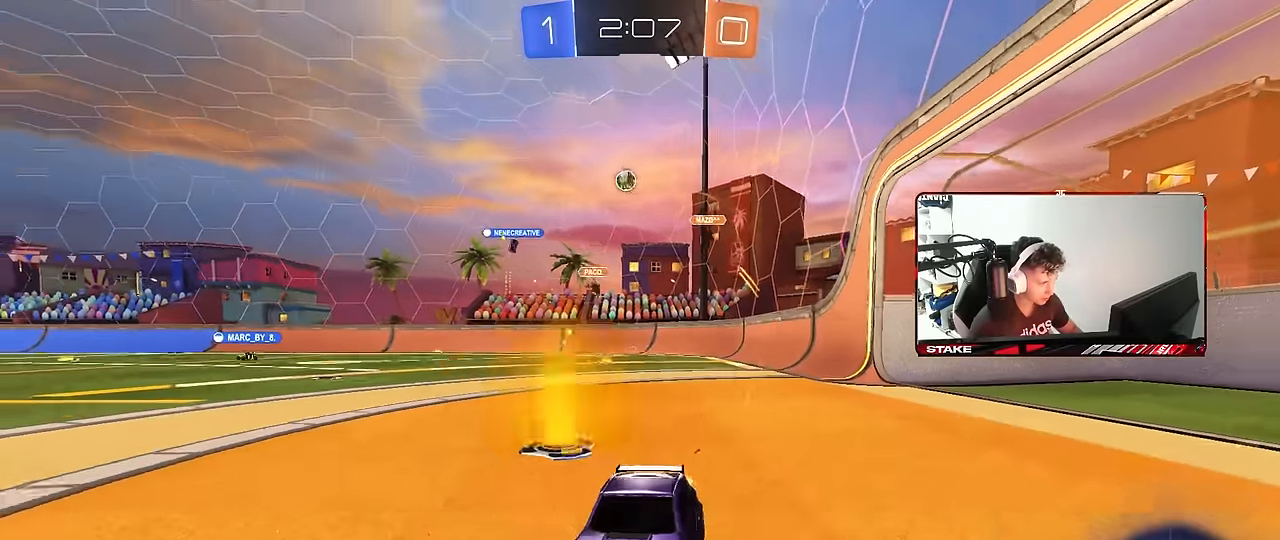
{"keys": ["a", "s", "shift"], "mouse": ["left"], "mouse_move": "still", "events": [[33, "a", "up"], [133, "d", "down"], [133, "mouse_left", "down"], [167, "mouse_right", "down"], [217, "a", "down"], [217, "d", "up"], [217, "shift", "down"], [267, "mouse_right", "up"], [317, "mouse_right", "down"], [400, "s", "down"], [400, "w", "up"], [500, "mouse_right", "up"]]}
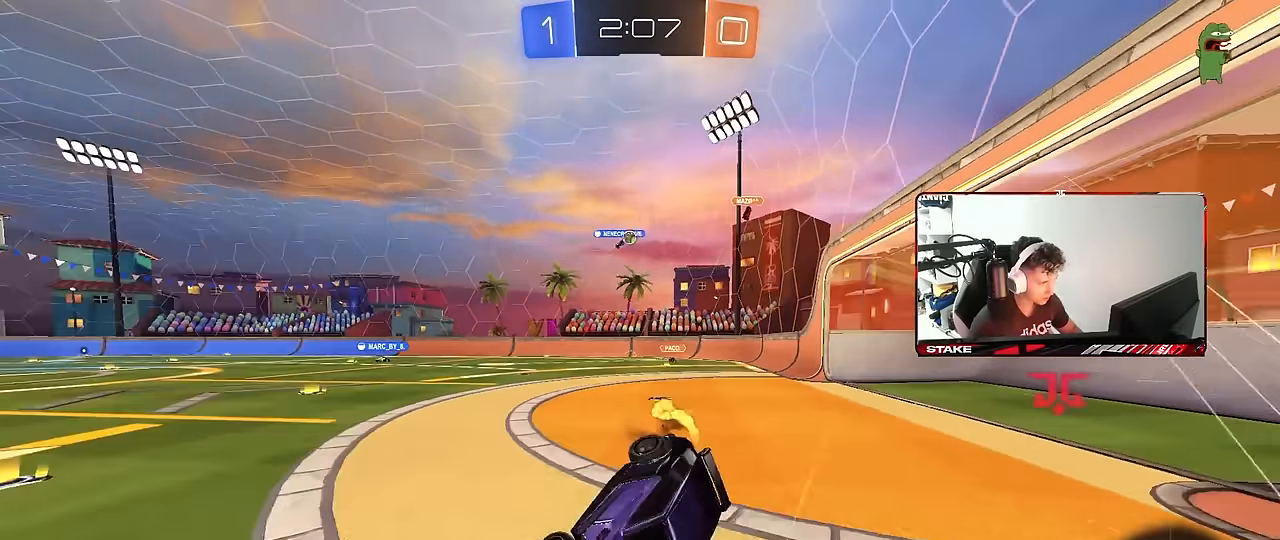
{"keys": ["a", "s", "shift"], "mouse": ["left"], "mouse_move": "still", "events": [[183, "s", "up"], [283, "s", "down"]]}
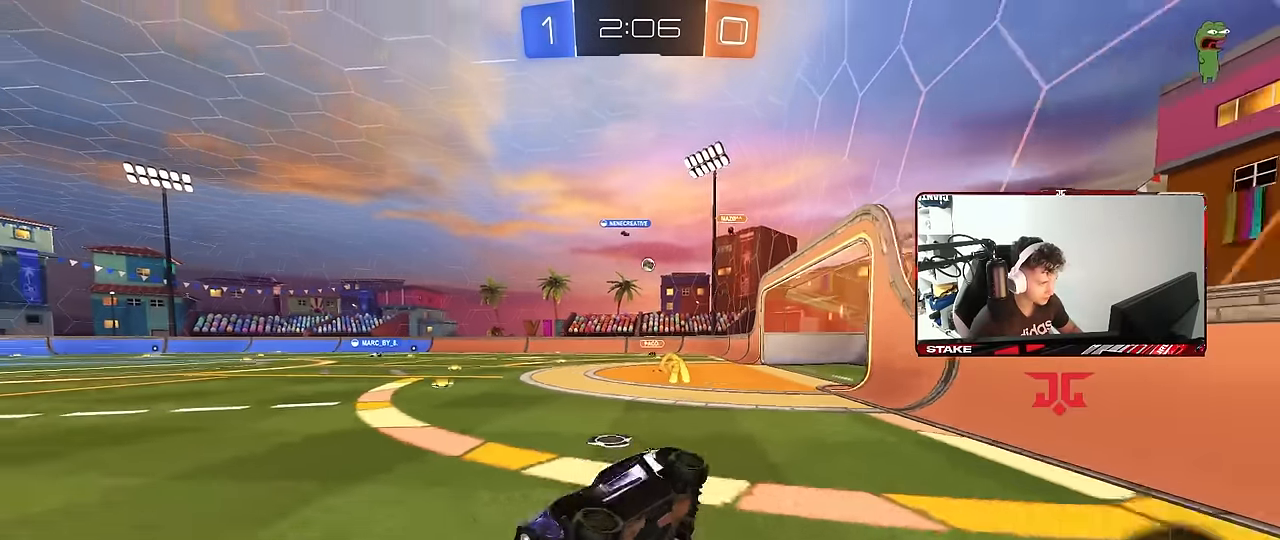
{"keys": ["d", "w"], "mouse": ["left"], "mouse_move": "still", "events": [[17, "shift", "up"], [67, "s", "up"], [117, "a", "up"], [250, "w", "down"], [300, "d", "down"]]}
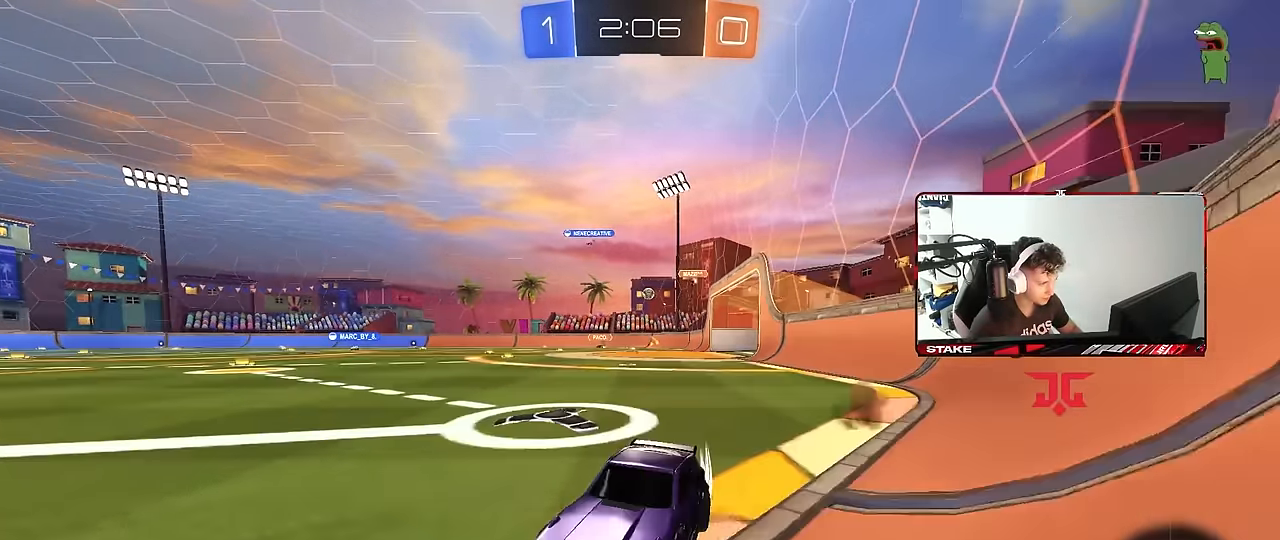
{"keys": ["w"], "mouse": [], "mouse_move": "still", "events": [[83, "mouse_left", "up"], [500, "d", "up"]]}
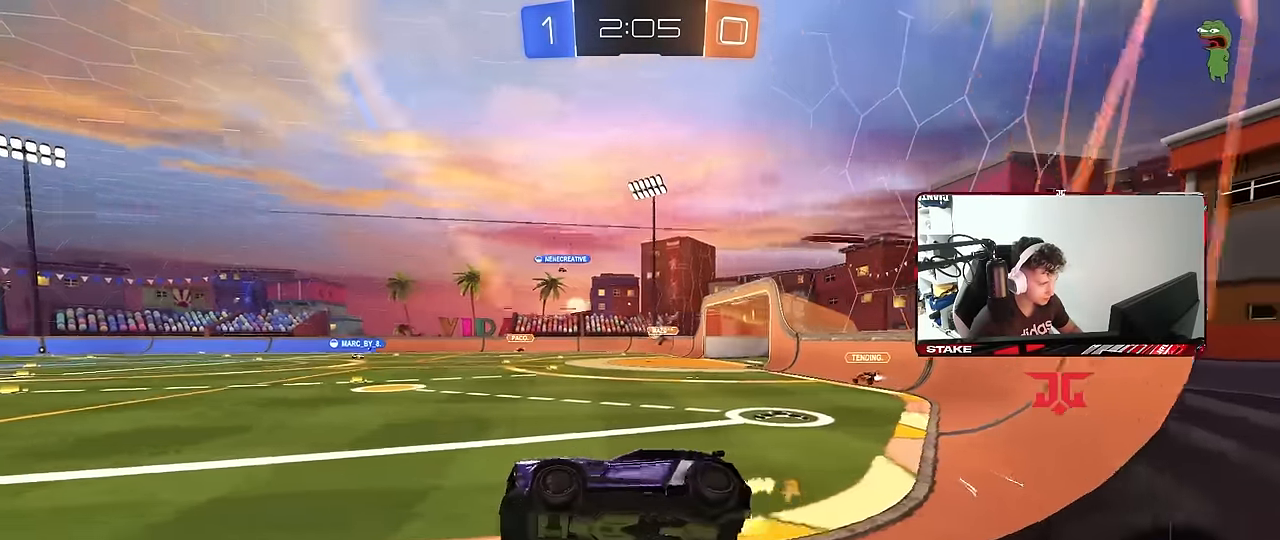
{"keys": ["a", "s", "shift"], "mouse": [], "mouse_move": "still", "events": [[283, "mouse_right", "down"], [283, "w", "up"], [333, "mouse_right", "up"], [417, "a", "down"], [417, "s", "down"], [417, "shift", "down"]]}
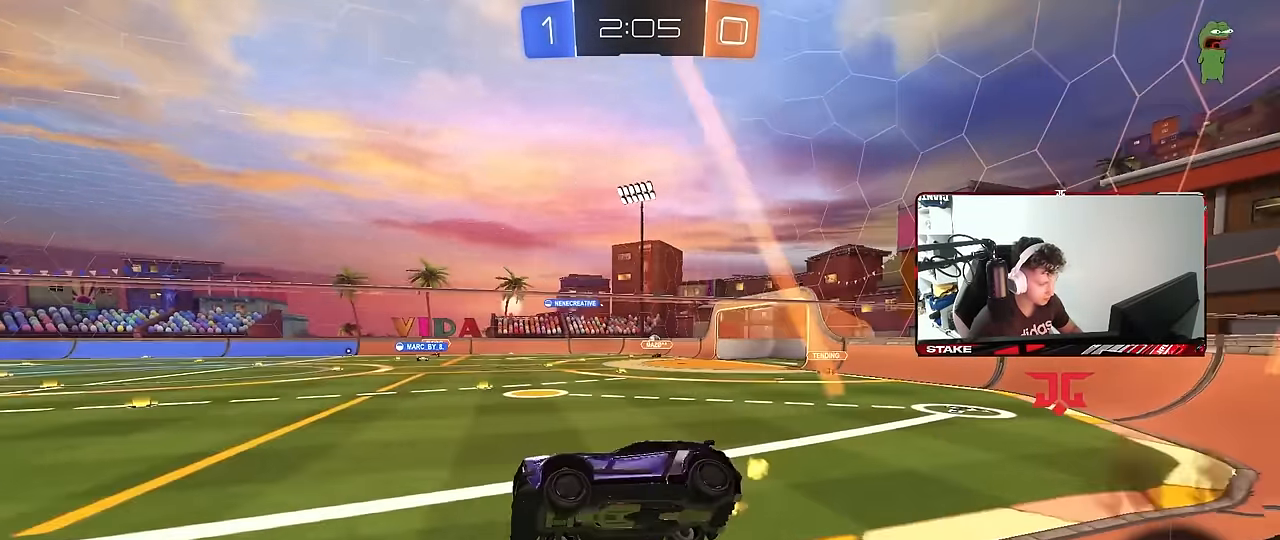
{"keys": [], "mouse": [], "mouse_move": "still", "events": [[17, "shift", "up"], [117, "a", "up"], [117, "s", "up"]]}
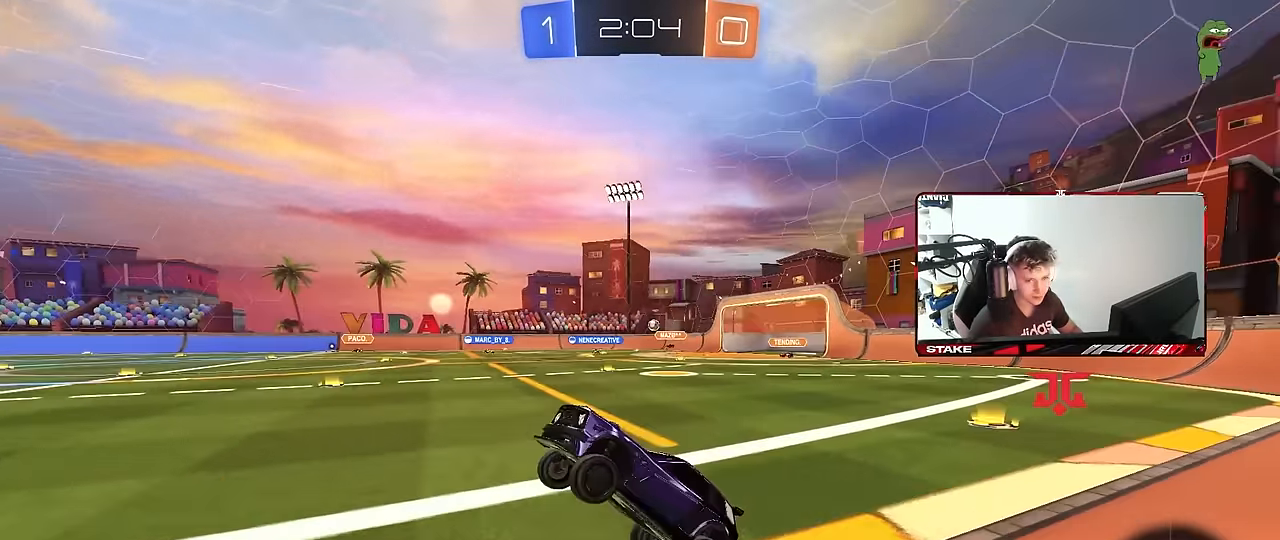
{"keys": ["w"], "mouse": [], "mouse_move": "still", "events": [[83, "w", "down"], [267, "mouse_right", "down"], [400, "d", "down"], [400, "mouse_right", "up"], [450, "d", "up"]]}
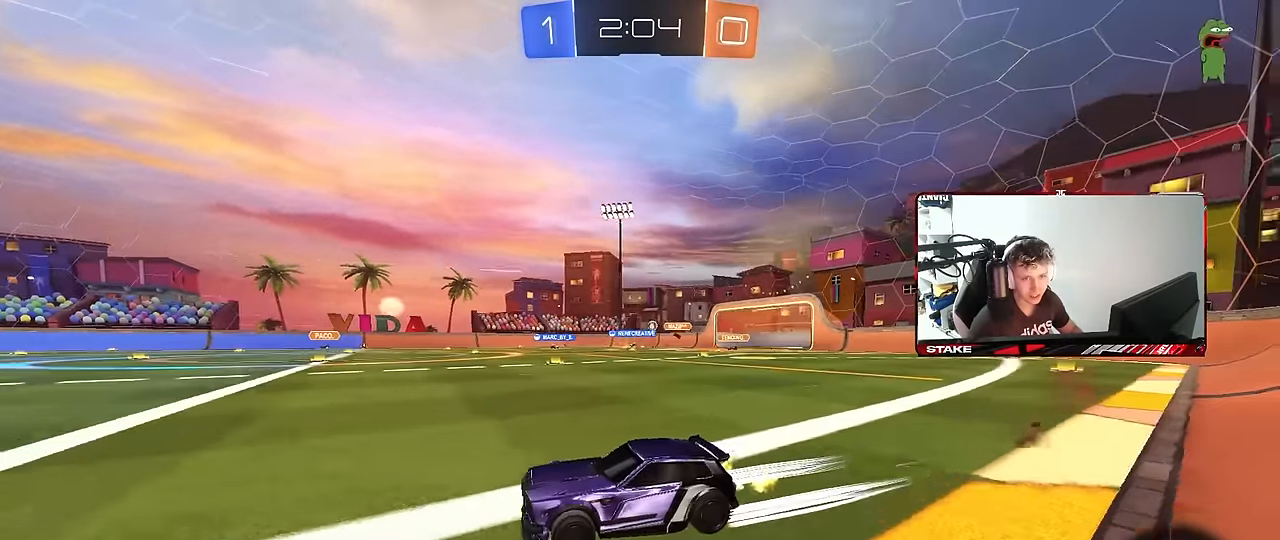
{"keys": ["d", "w"], "mouse": ["left"], "mouse_move": "still", "events": [[50, "a", "down"], [333, "a", "up"], [333, "mouse_left", "down"], [367, "d", "down"]]}
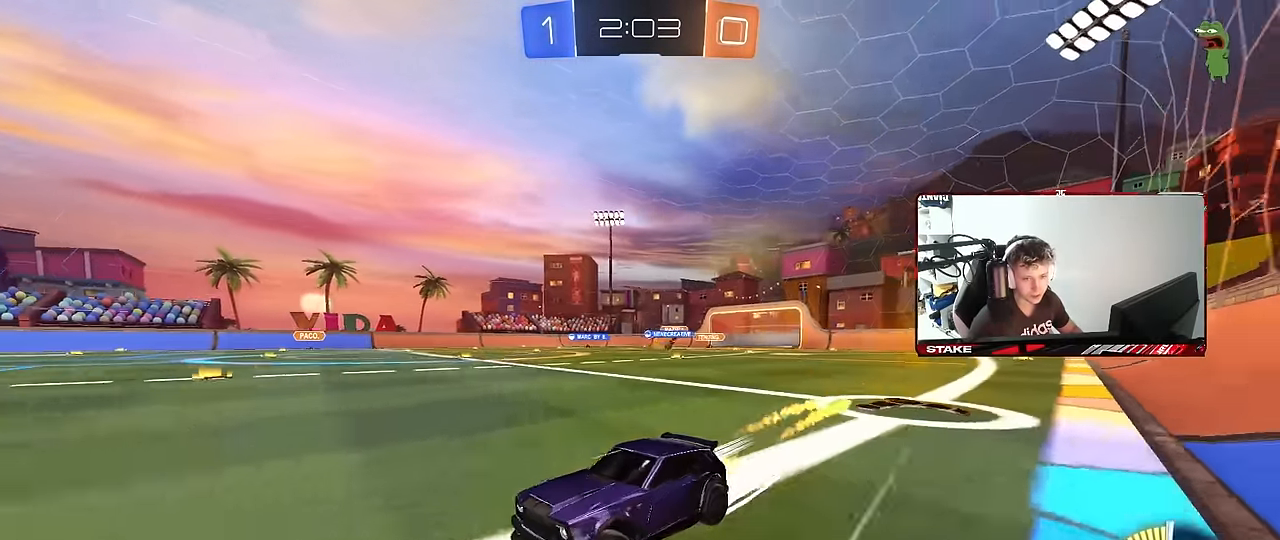
{"keys": ["d", "w"], "mouse": [], "mouse_move": "up-right", "events": [[17, "d", "up"], [117, "mouse_left", "up"], [200, "d", "down"], [350, "shift", "down"], [483, "shift", "up"]]}
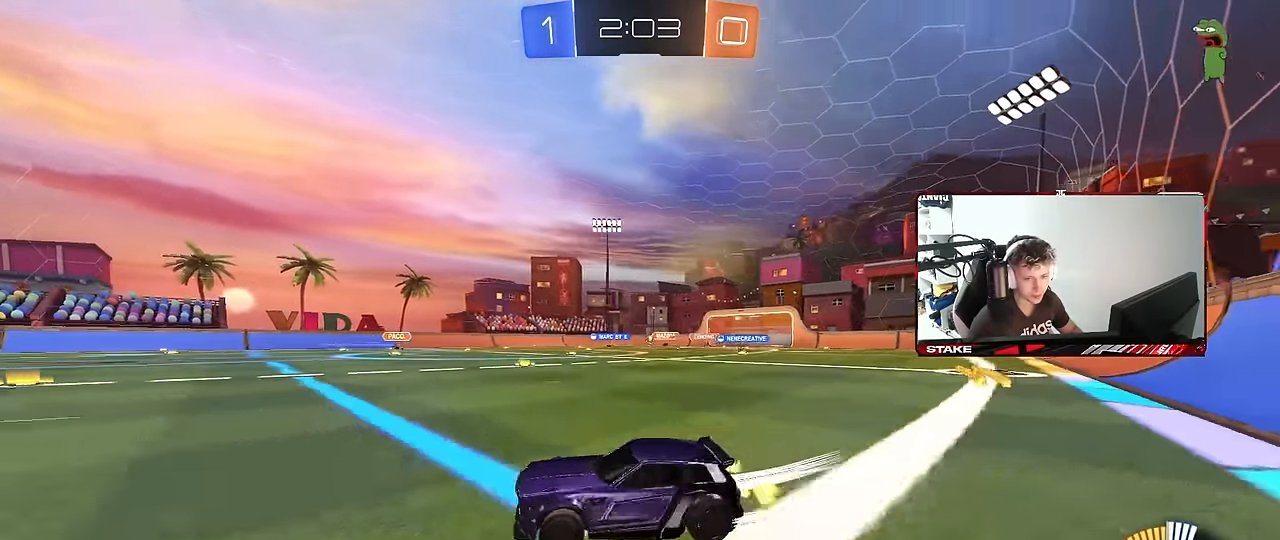
{"keys": ["d", "w"], "mouse": [], "mouse_move": "still", "events": []}
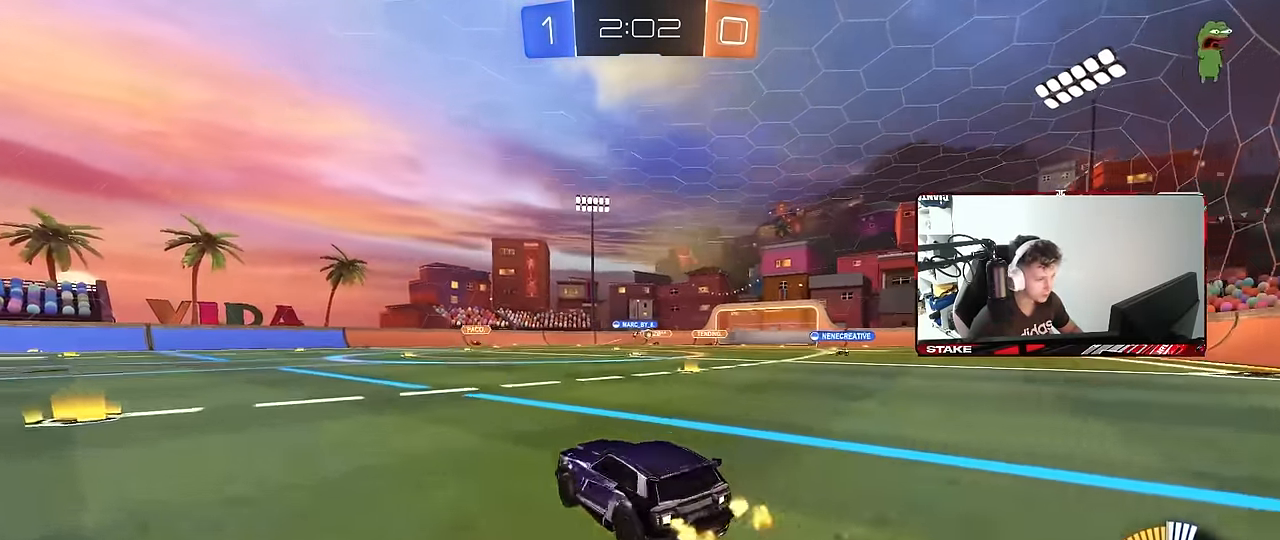
{"keys": ["d", "w"], "mouse": [], "mouse_move": "still", "events": [[283, "d", "up"], [417, "d", "down"]]}
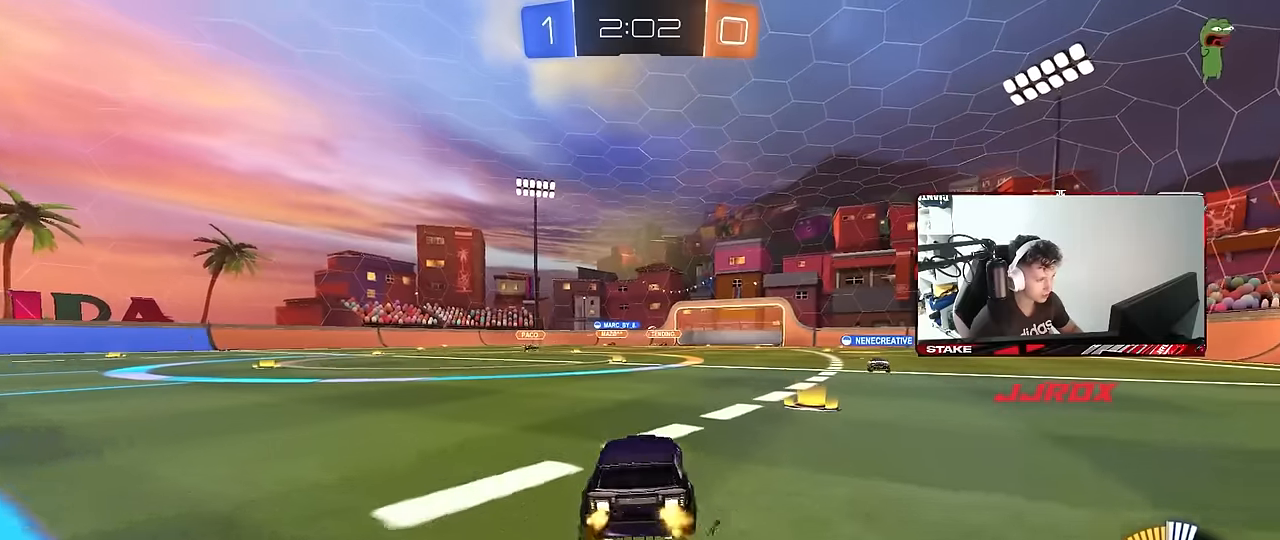
{"keys": ["w"], "mouse": [], "mouse_move": "still", "events": [[17, "mouse_left", "down"], [67, "d", "up"], [250, "d", "down"], [350, "mouse_left", "up"], [483, "d", "up"]]}
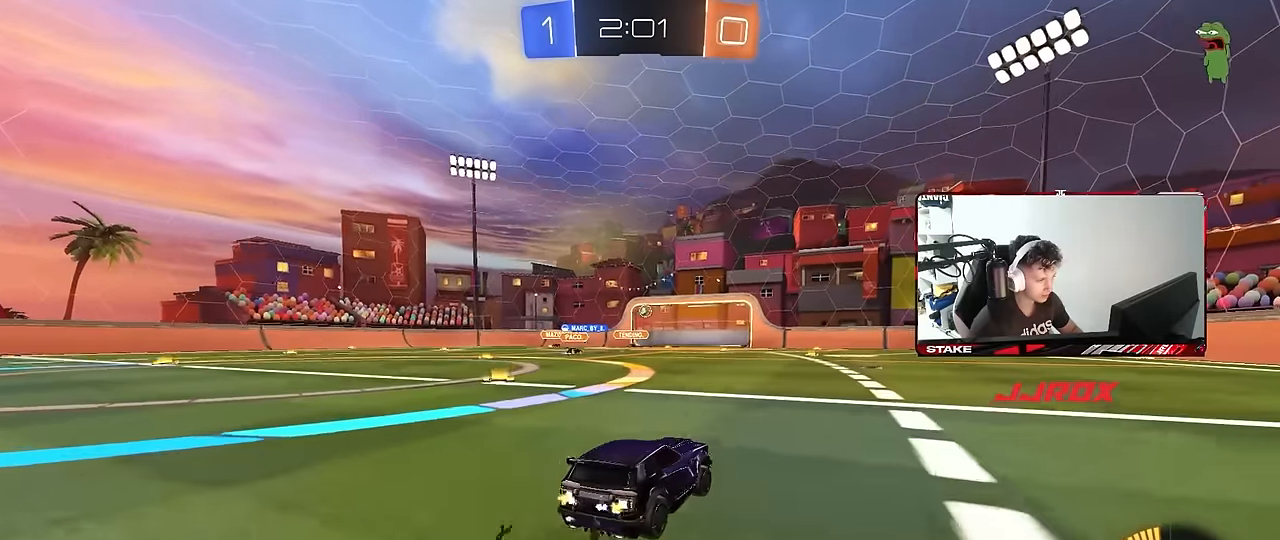
{"keys": ["d", "w"], "mouse": [], "mouse_move": "still", "events": [[500, "d", "down"]]}
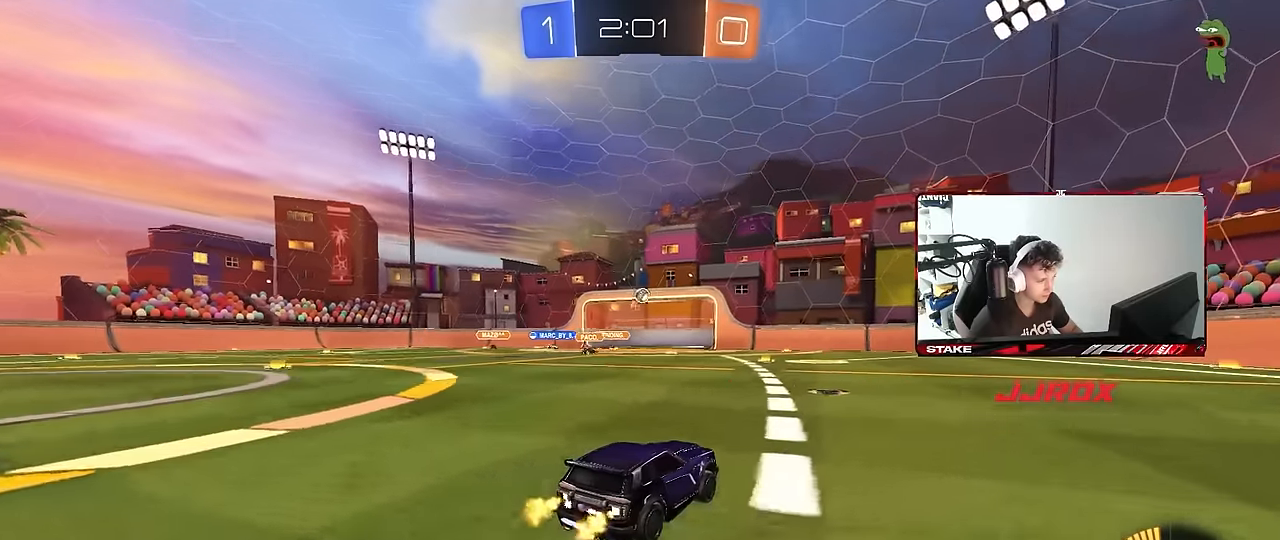
{"keys": ["d", "w"], "mouse": [], "mouse_move": "still", "events": [[233, "d", "up"], [367, "d", "down"]]}
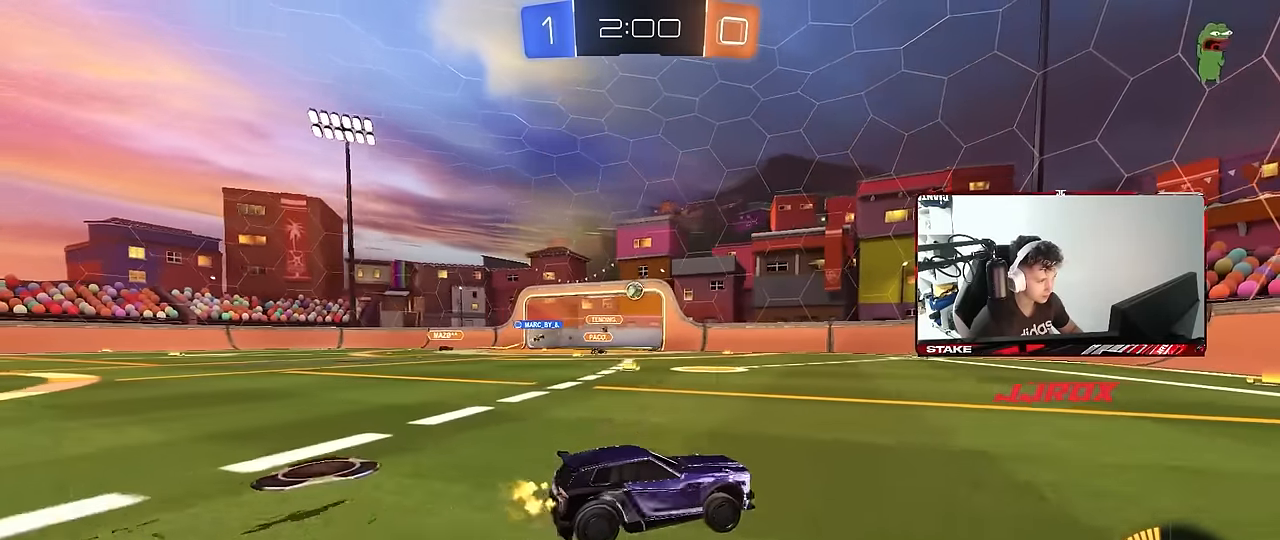
{"keys": ["a", "w"], "mouse": [], "mouse_move": "still", "events": [[17, "d", "up"], [433, "a", "down"]]}
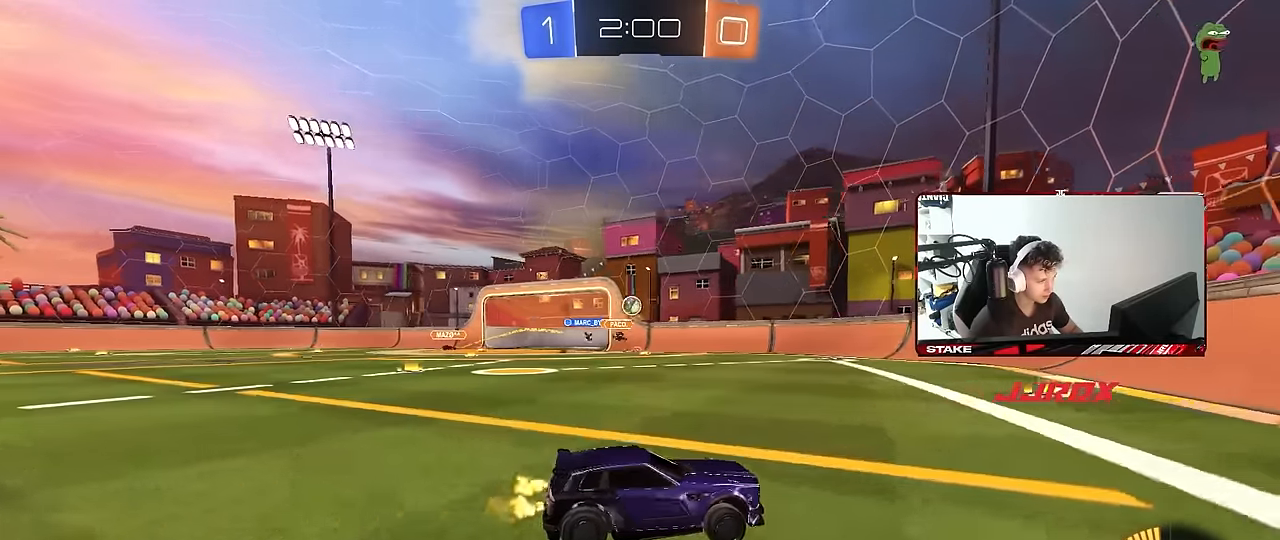
{"keys": ["a", "w"], "mouse": ["left"], "mouse_move": "still", "events": [[450, "mouse_left", "down"]]}
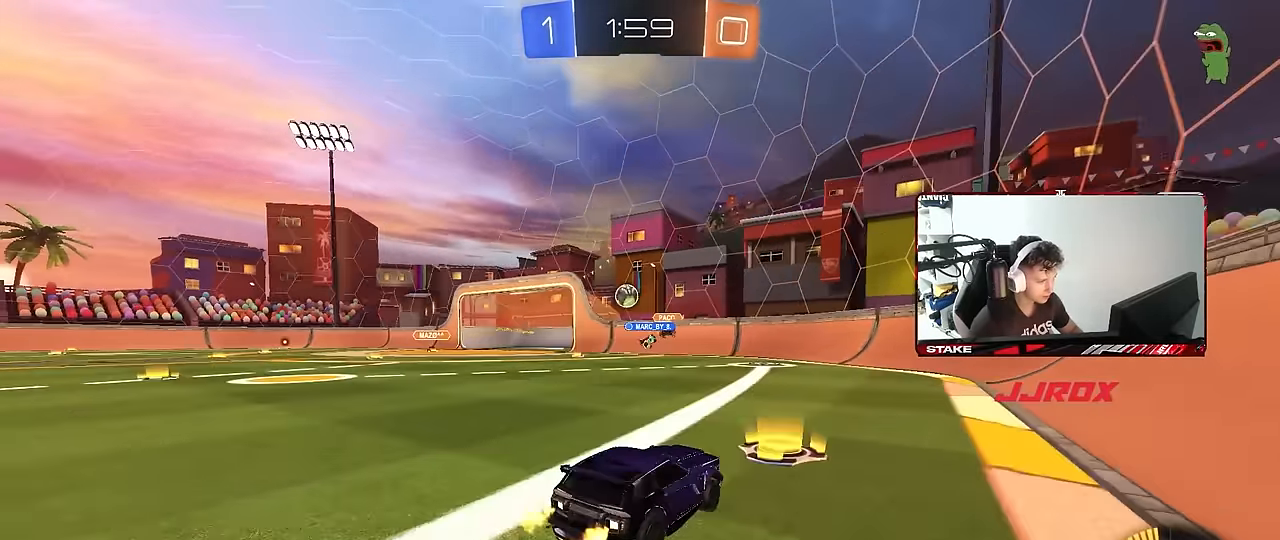
{"keys": ["s"], "mouse": ["right"], "mouse_move": "up", "events": [[283, "a", "up"], [283, "mouse_right", "down"], [283, "w", "up"], [367, "d", "down"], [367, "mouse_left", "up"], [367, "s", "down"], [467, "d", "up"]]}
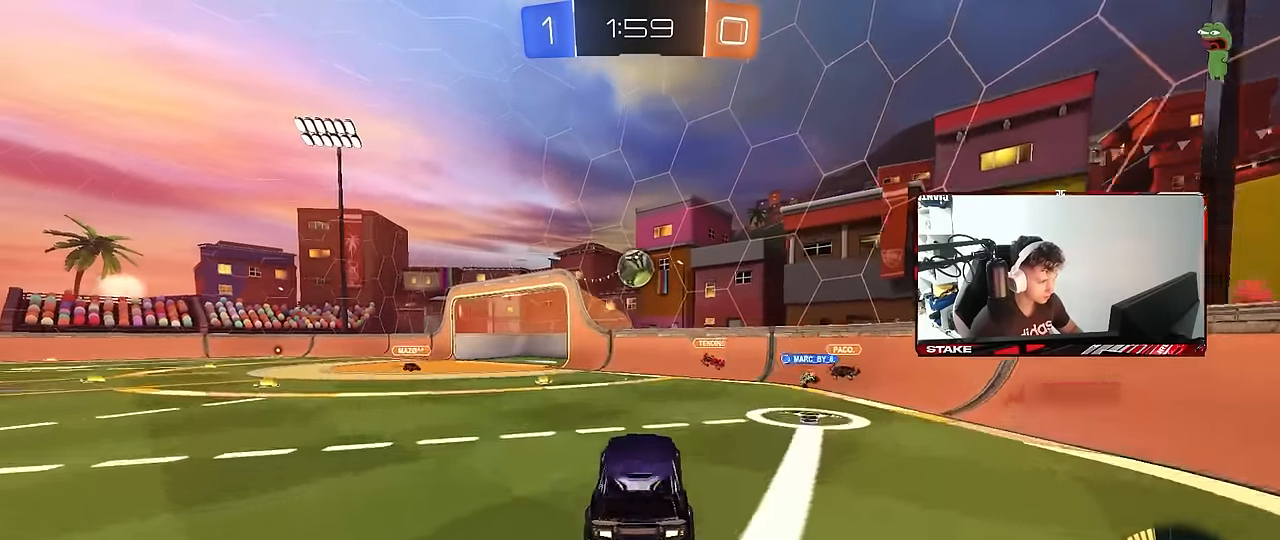
{"keys": ["a", "d", "w"], "mouse": ["left"], "mouse_move": "down-left", "events": [[17, "s", "up"], [100, "mouse_left", "down"], [200, "a", "down"], [200, "mouse_right", "up"], [250, "w", "down"], [433, "d", "down"]]}
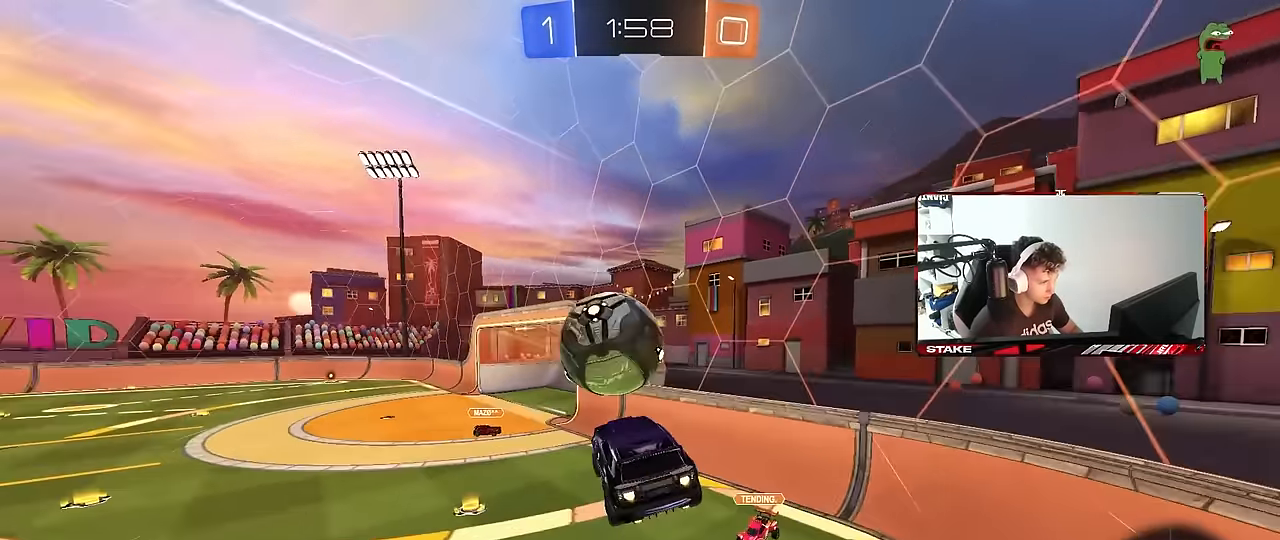
{"keys": ["d"], "mouse": [], "mouse_move": "still", "events": [[83, "d", "up"], [83, "mouse_left", "up"], [83, "shift", "down"], [83, "w", "up"], [217, "s", "down"], [317, "d", "down"], [317, "s", "up"], [350, "a", "up"], [350, "shift", "up"]]}
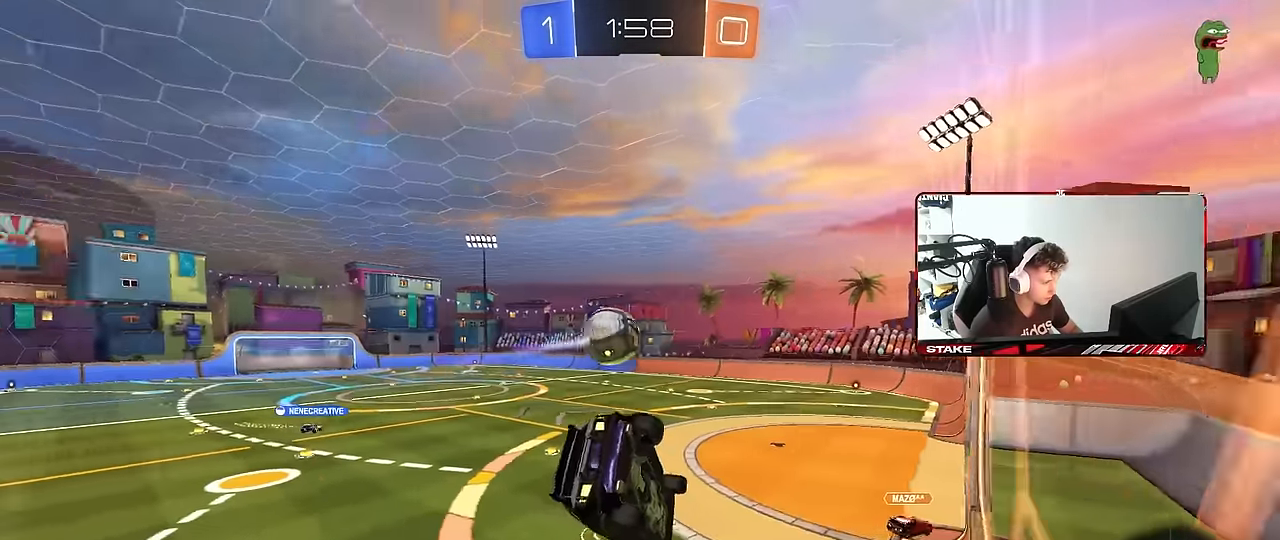
{"keys": ["d", "s", "shift"], "mouse": ["left", "right"], "mouse_move": "still", "events": [[50, "w", "down"], [133, "mouse_left", "down"], [233, "w", "up"], [283, "mouse_right", "down"], [283, "shift", "down"], [333, "s", "down"]]}
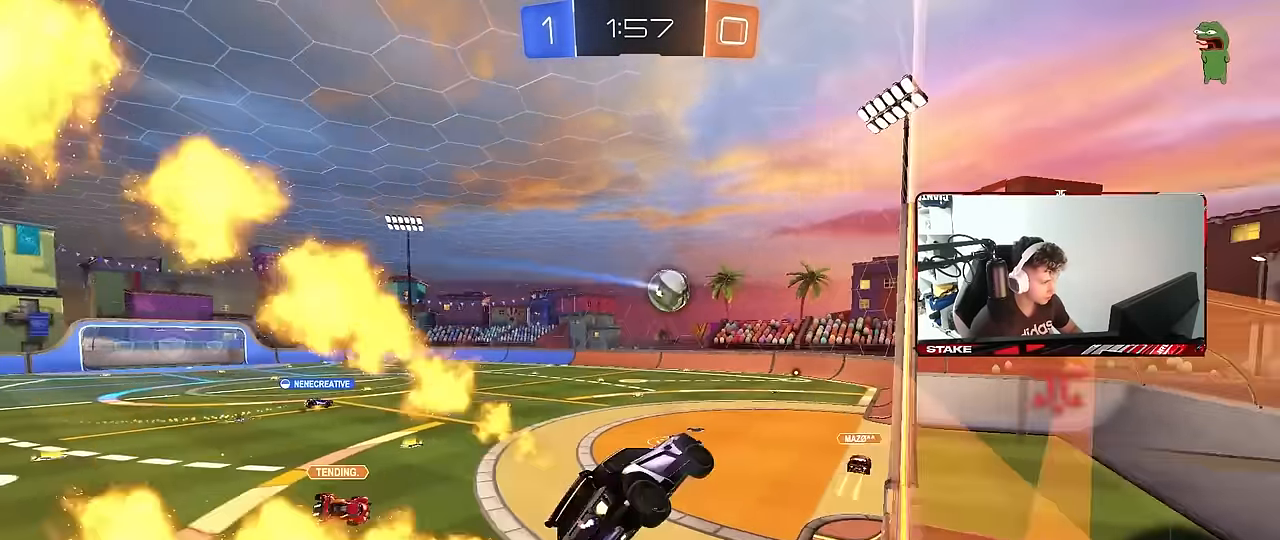
{"keys": ["w"], "mouse": ["left", "right"], "mouse_move": "still", "events": [[17, "a", "down"], [17, "mouse_right", "up"], [67, "d", "up"], [67, "s", "up"], [67, "shift", "up"], [200, "a", "up"], [250, "mouse_left", "up"], [250, "w", "down"], [433, "mouse_left", "down"], [433, "mouse_right", "down"]]}
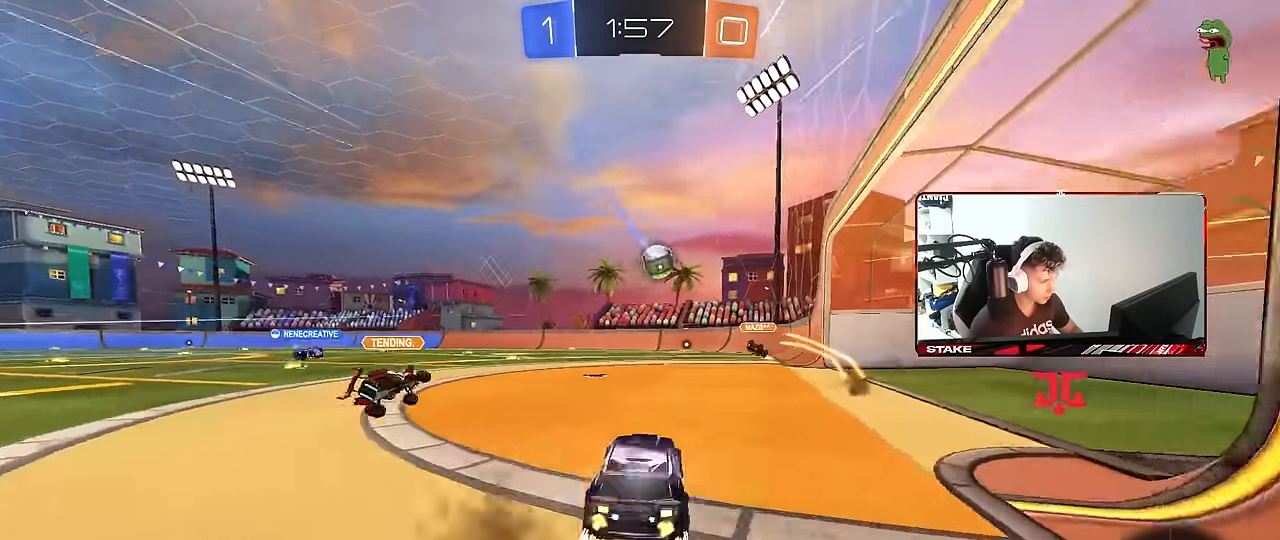
{"keys": ["a", "w"], "mouse": ["left"], "mouse_move": "still", "events": [[117, "mouse_right", "up"], [267, "a", "down"], [317, "mouse_left", "up"], [450, "mouse_left", "down"]]}
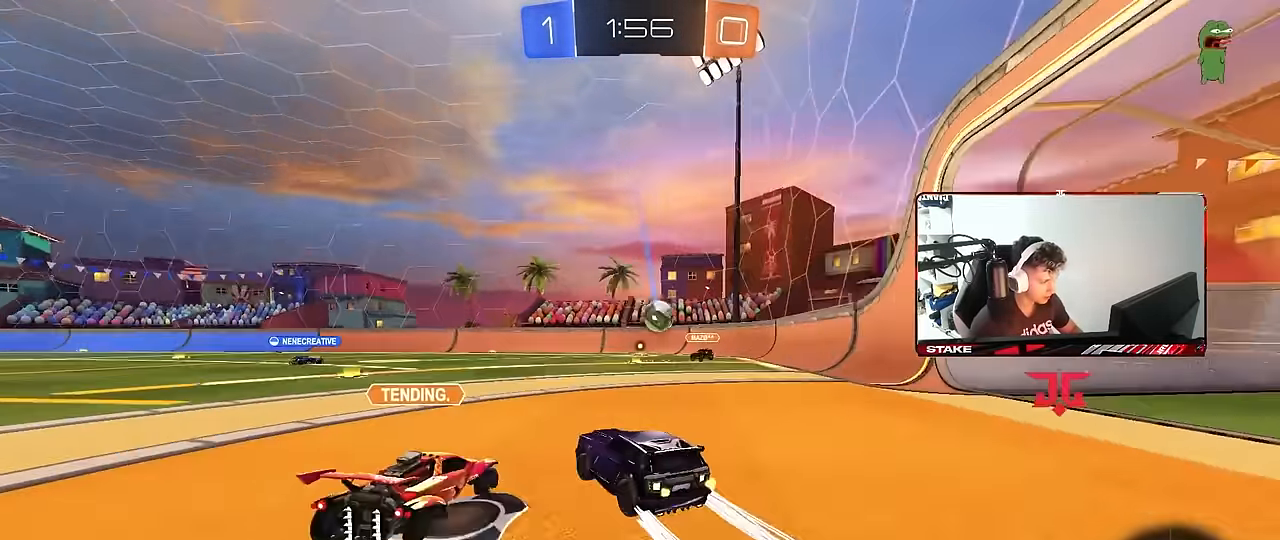
{"keys": ["a", "w"], "mouse": [], "mouse_move": "still", "events": [[133, "a", "up"], [133, "d", "down"], [133, "mouse_left", "up"], [367, "d", "up"], [467, "a", "down"]]}